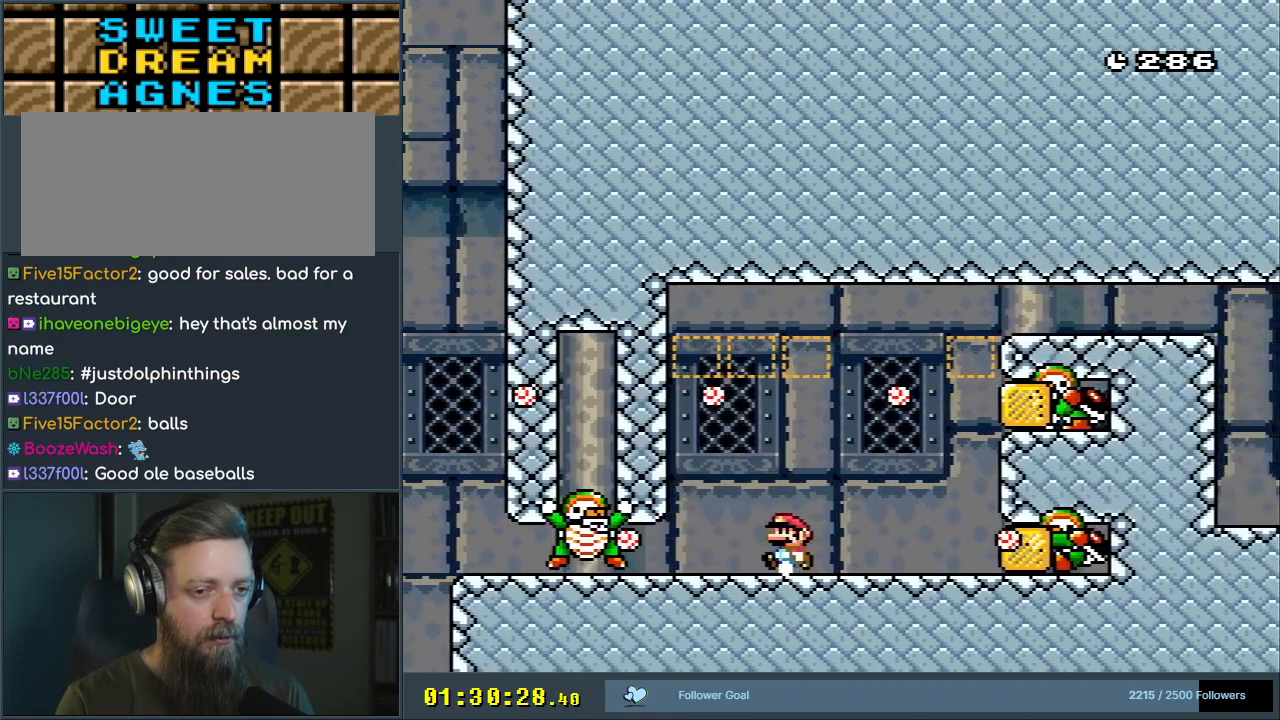
Gameplay with a controller (Nintendo layout); each line is a JSON object with the inputs held at the frame after it. "events" lists button and stick changes between this image and that frame as [ms after this image, input, new state], when the widget could be followed in between. Not read: L3 R3.
{"buttons": ["A", "X"], "events": [[83, "DPAD_LEFT", "up"], [250, "DPAD_RIGHT", "down"], [300, "A", "down"], [367, "A", "up"], [400, "DPAD_RIGHT", "up"], [500, "A", "down"]]}
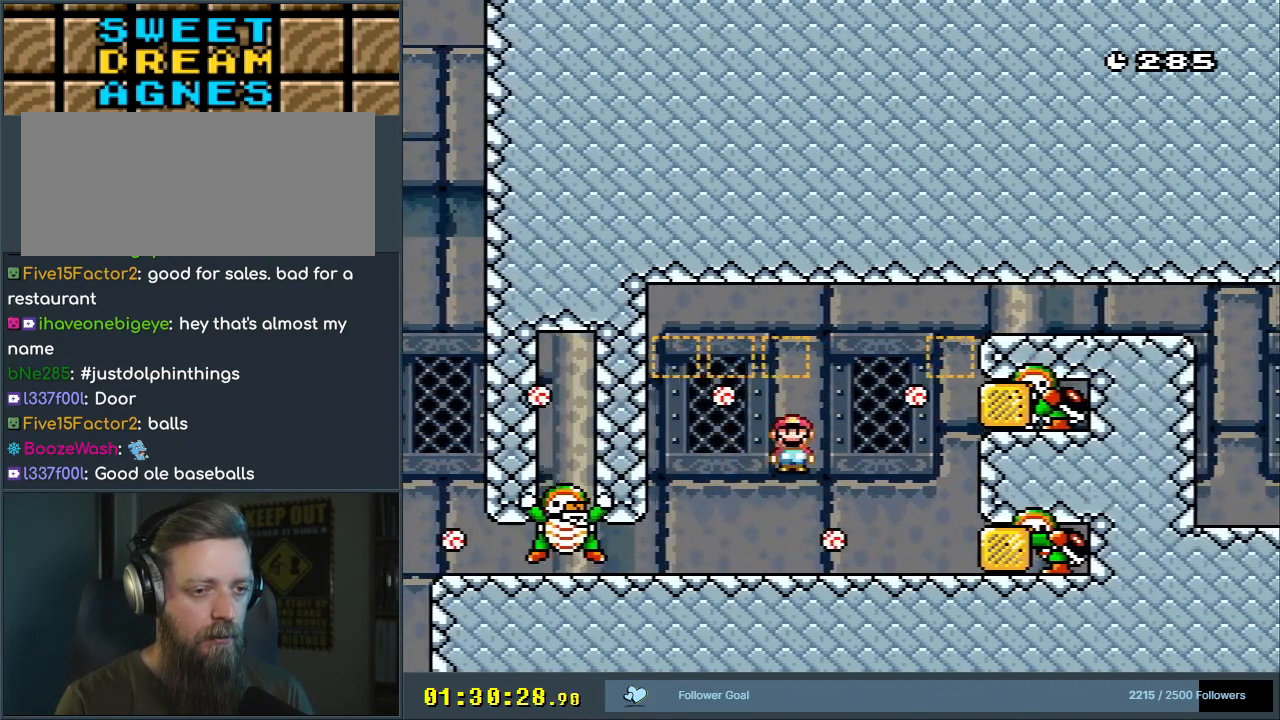
{"buttons": ["A", "X"], "events": [[133, "A", "up"], [233, "DPAD_LEFT", "down"], [367, "DPAD_LEFT", "up"], [483, "A", "down"]]}
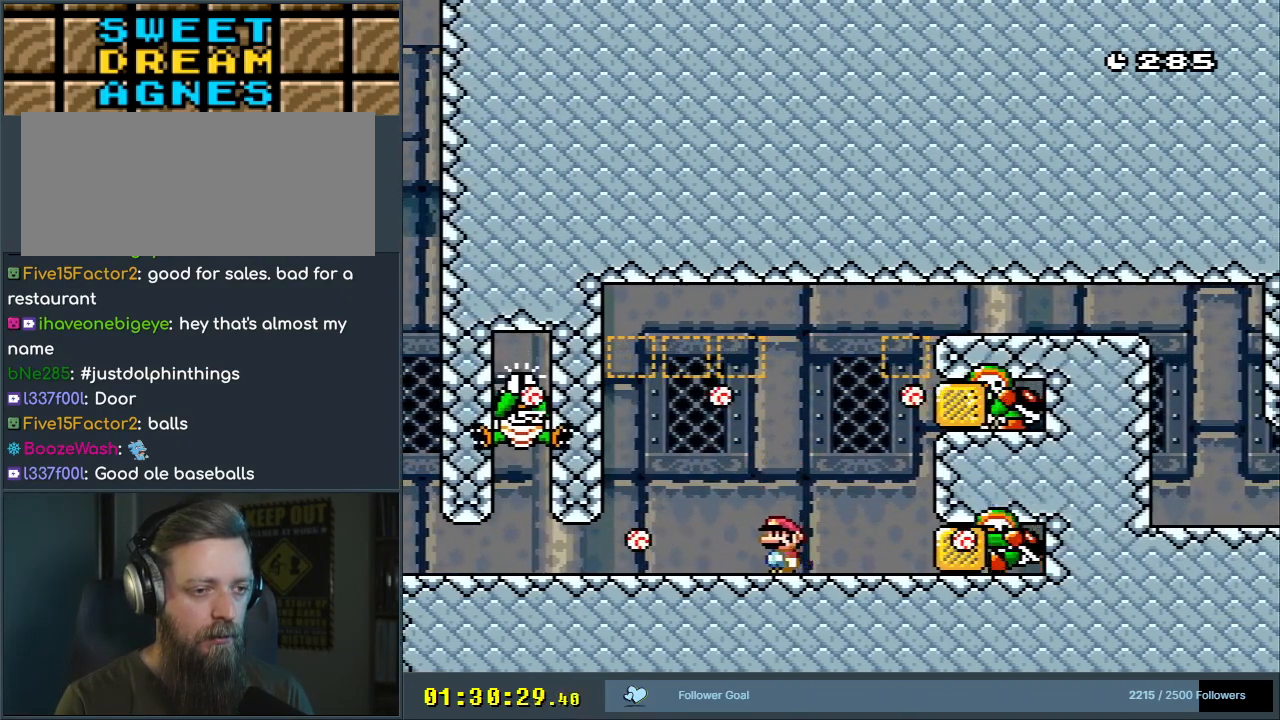
{"buttons": ["X"], "events": [[100, "DPAD_LEFT", "down"], [283, "A", "up"], [450, "DPAD_LEFT", "up"]]}
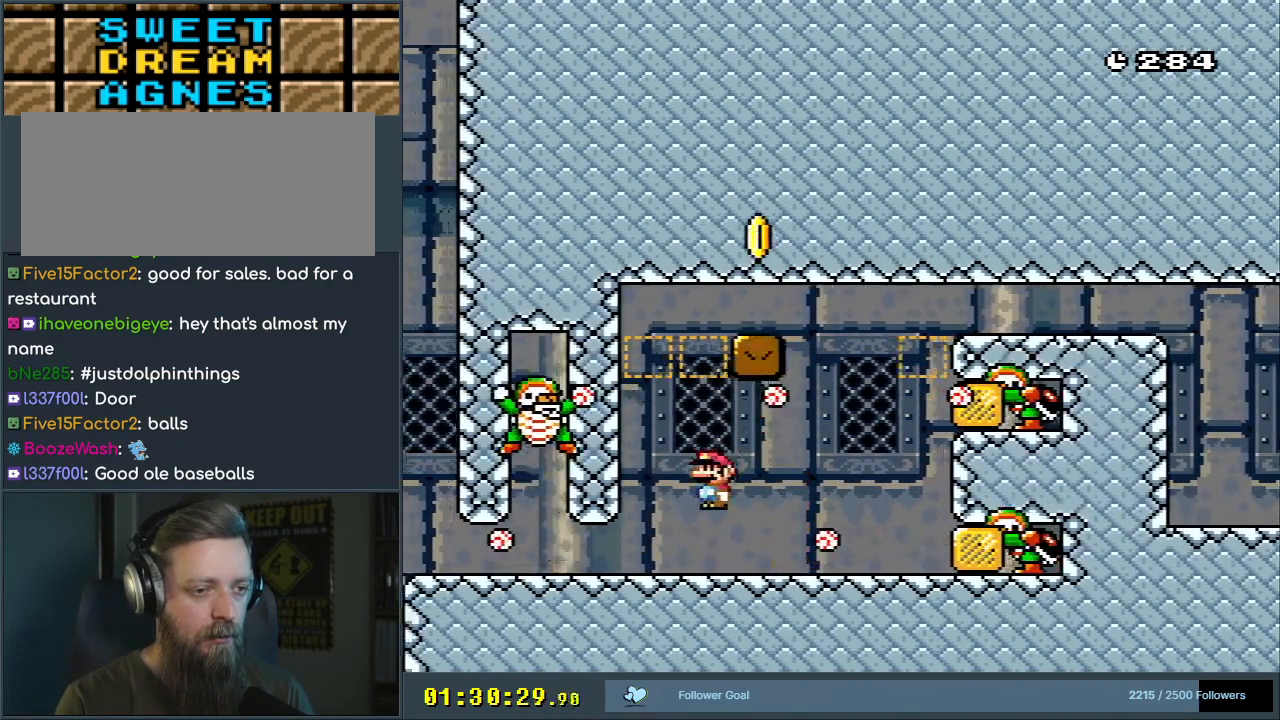
{"buttons": ["X", "DPAD_LEFT"], "events": [[33, "DPAD_RIGHT", "down"], [167, "A", "down"], [267, "A", "up"], [317, "DPAD_RIGHT", "up"], [467, "DPAD_LEFT", "down"]]}
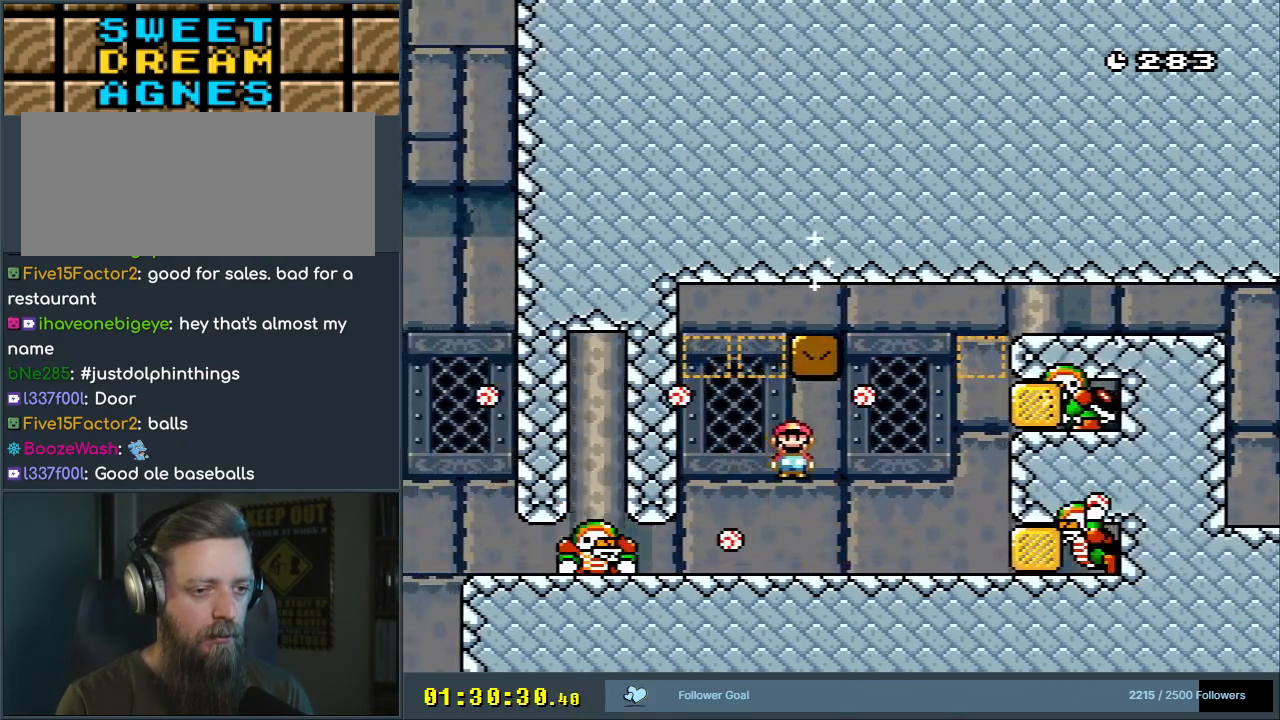
{"buttons": ["X"], "events": [[67, "DPAD_LEFT", "up"], [83, "DPAD_RIGHT", "down"], [233, "DPAD_RIGHT", "up"], [283, "DPAD_LEFT", "down"], [417, "DPAD_LEFT", "up"]]}
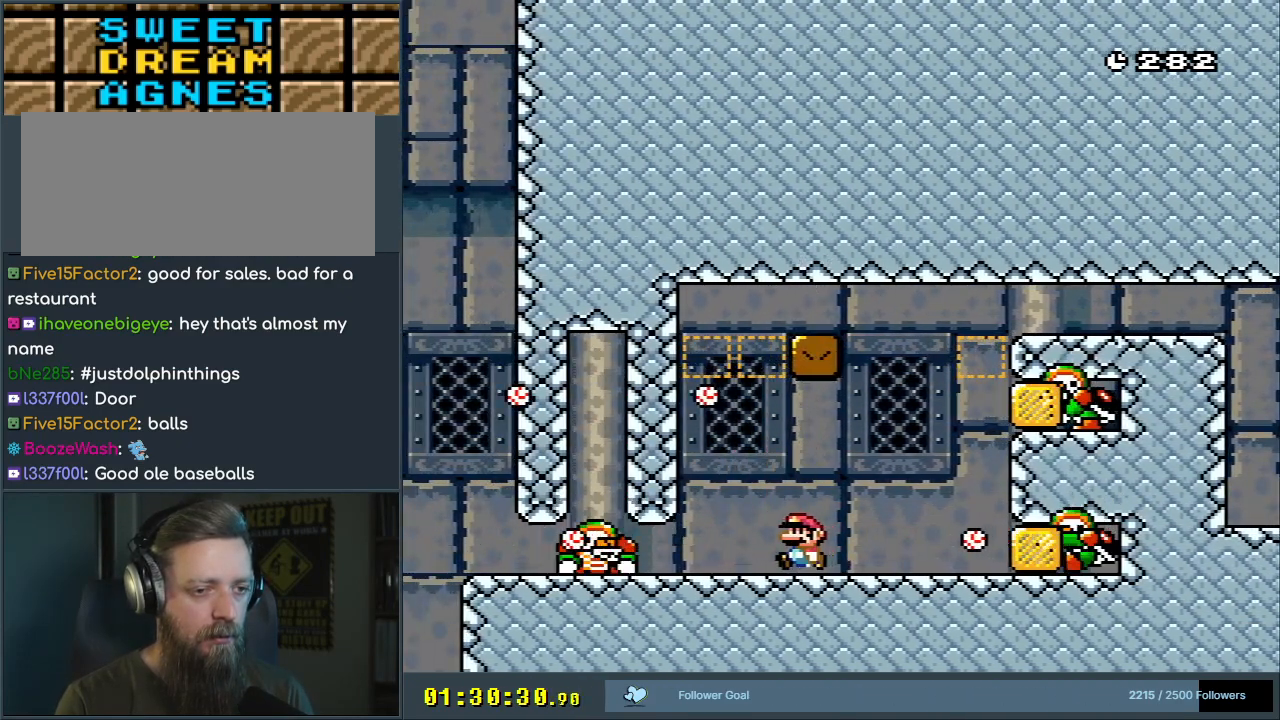
{"buttons": ["A", "X", "DPAD_RIGHT"], "events": [[17, "DPAD_LEFT", "down"], [67, "A", "down"], [133, "DPAD_LEFT", "up"], [233, "DPAD_RIGHT", "down"]]}
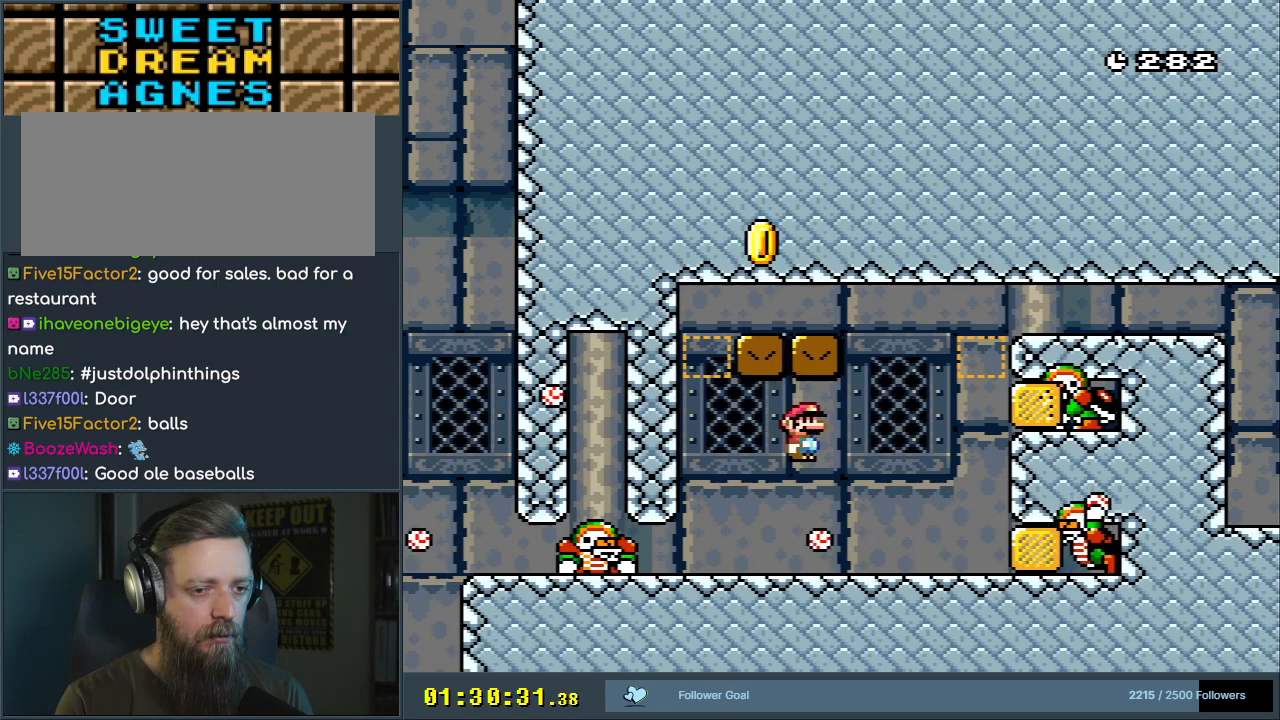
{"buttons": ["X"], "events": [[33, "DPAD_RIGHT", "up"], [150, "DPAD_LEFT", "down"], [167, "A", "up"], [267, "DPAD_LEFT", "up"]]}
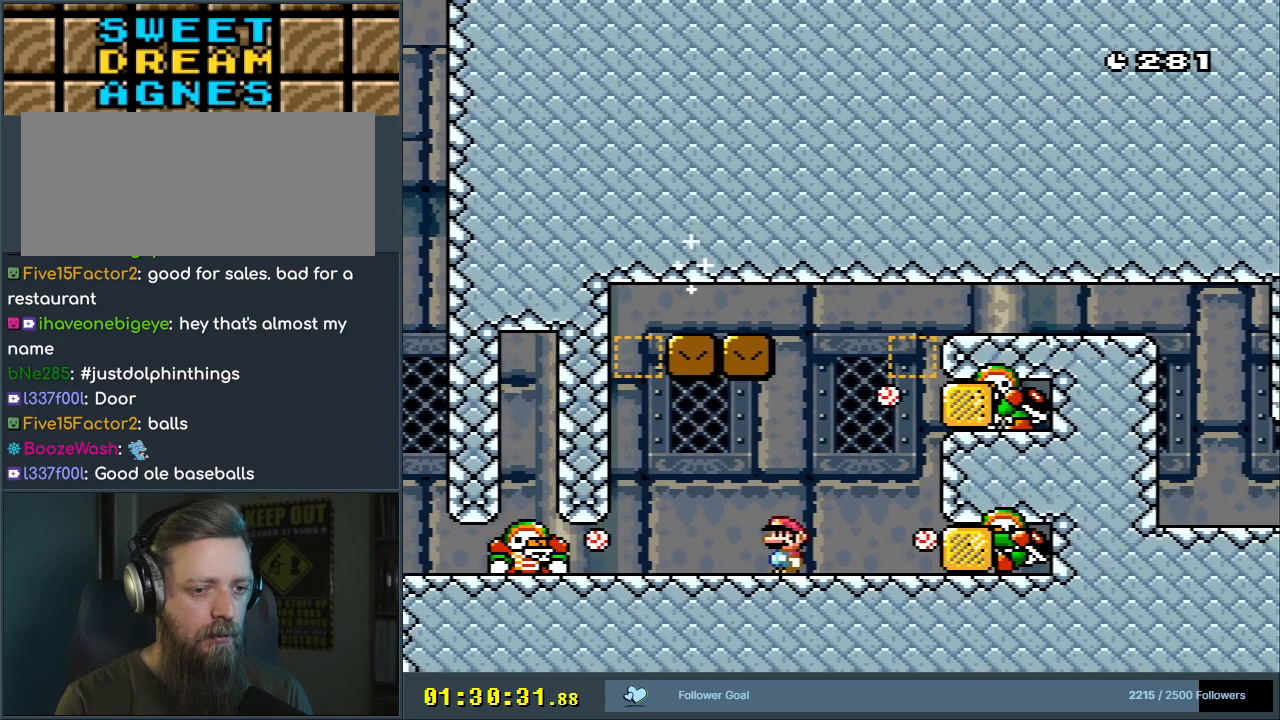
{"buttons": ["X", "DPAD_LEFT"], "events": [[50, "DPAD_RIGHT", "down"], [67, "A", "down"], [150, "A", "up"], [233, "DPAD_RIGHT", "up"], [283, "A", "down"], [383, "DPAD_LEFT", "down"], [467, "A", "up"]]}
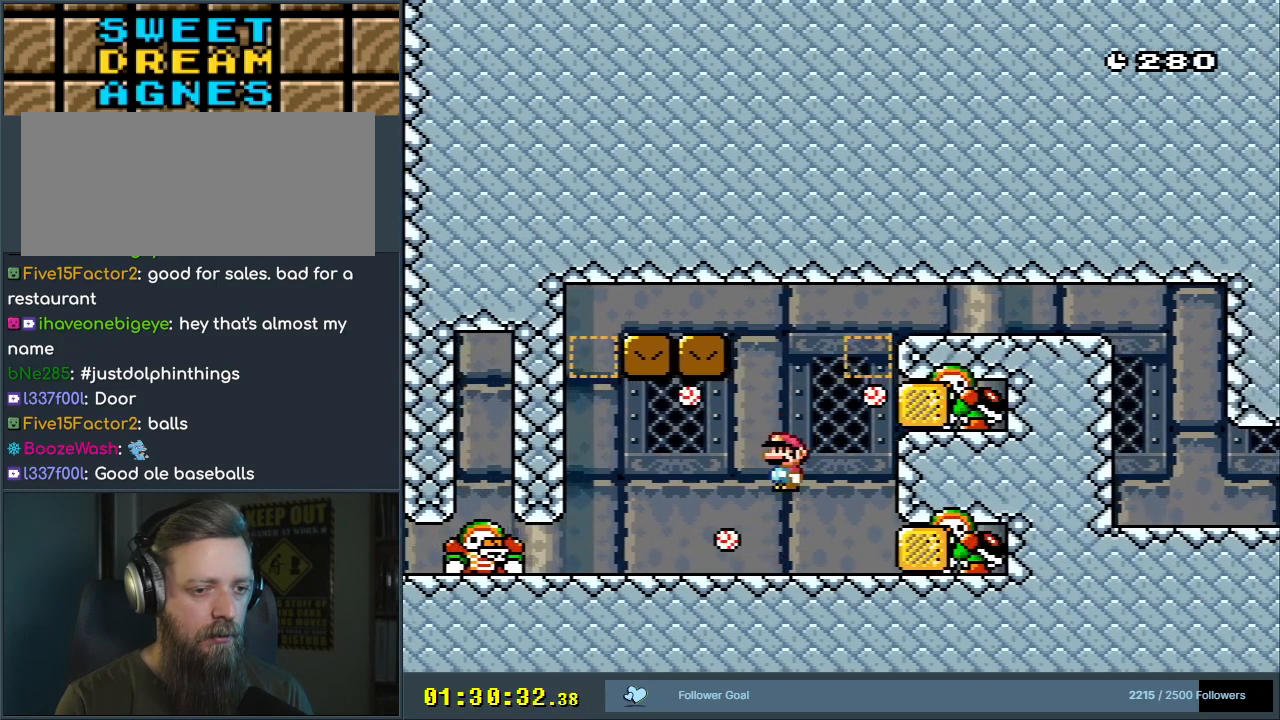
{"buttons": ["X"], "events": [[50, "DPAD_LEFT", "up"]]}
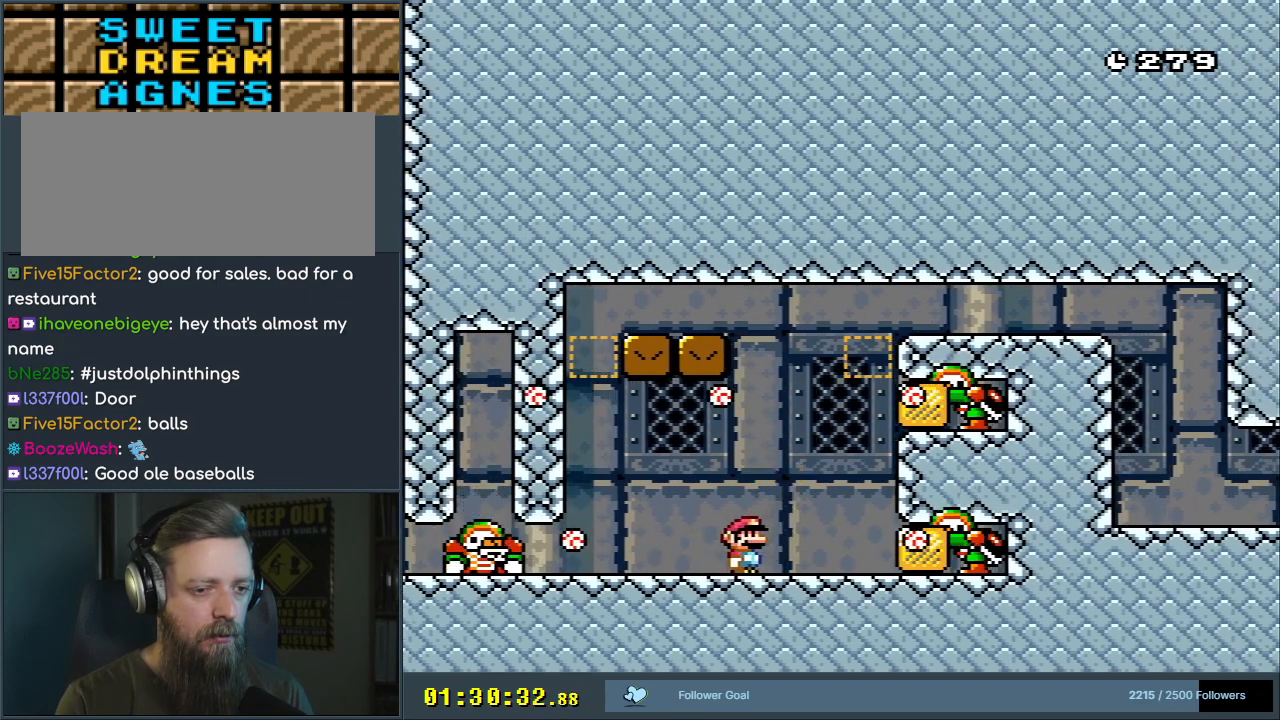
{"buttons": ["A", "X"], "events": [[233, "A", "down"], [300, "A", "up"], [333, "DPAD_RIGHT", "down"], [467, "DPAD_RIGHT", "up"], [483, "A", "down"]]}
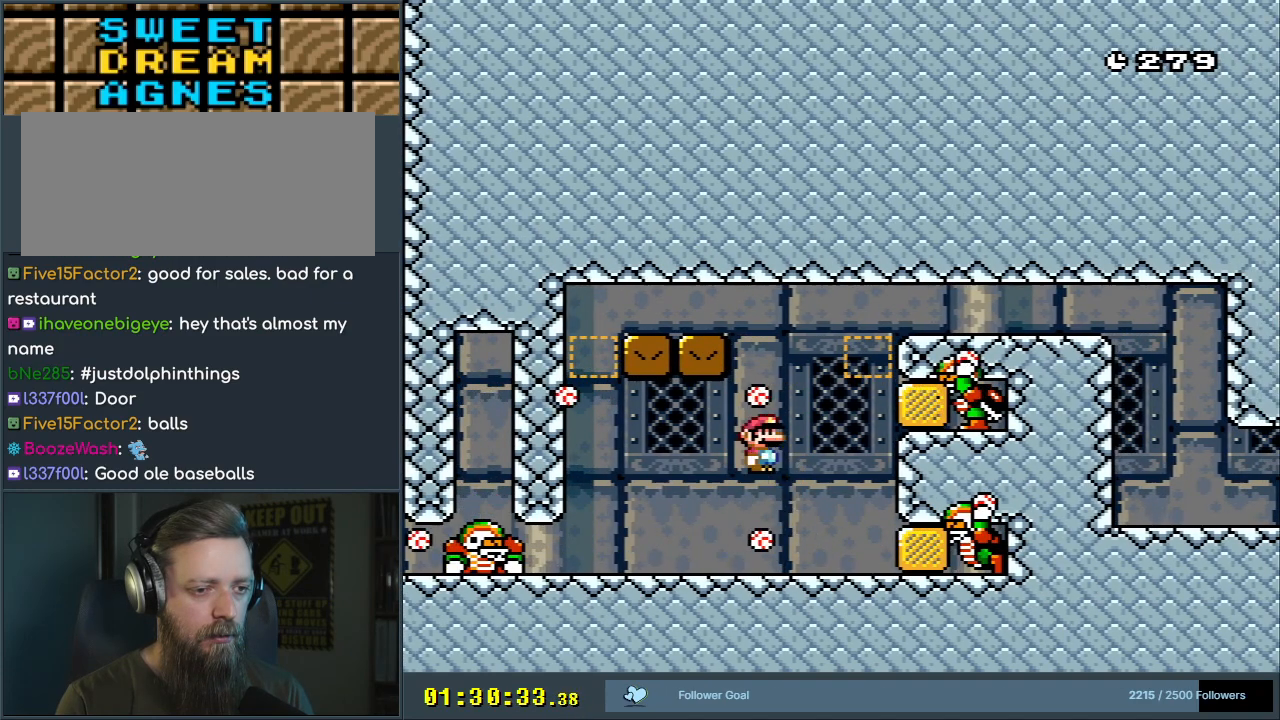
{"buttons": ["A", "X"], "events": [[133, "DPAD_LEFT", "down"], [233, "A", "up"], [233, "DPAD_LEFT", "up"], [483, "A", "down"]]}
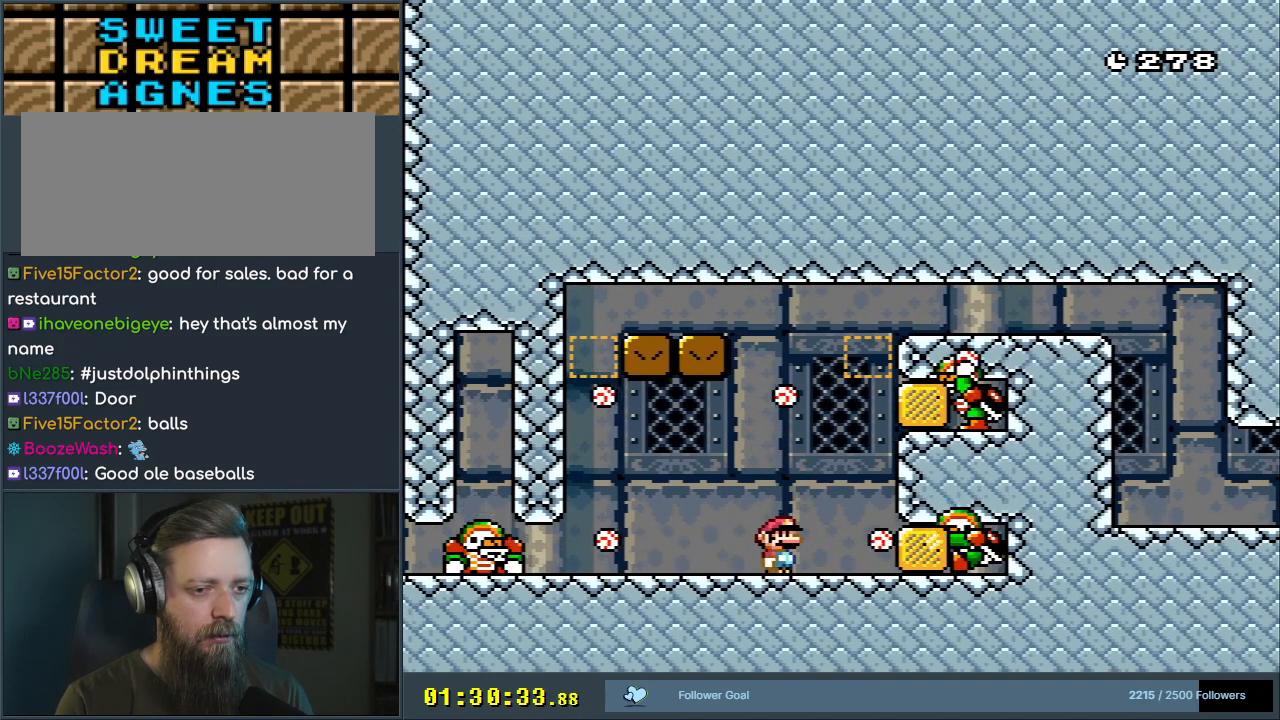
{"buttons": ["X"], "events": [[50, "DPAD_RIGHT", "down"], [67, "A", "up"], [167, "DPAD_RIGHT", "up"], [217, "A", "down"], [350, "DPAD_LEFT", "down"], [433, "DPAD_LEFT", "up"], [467, "A", "up"]]}
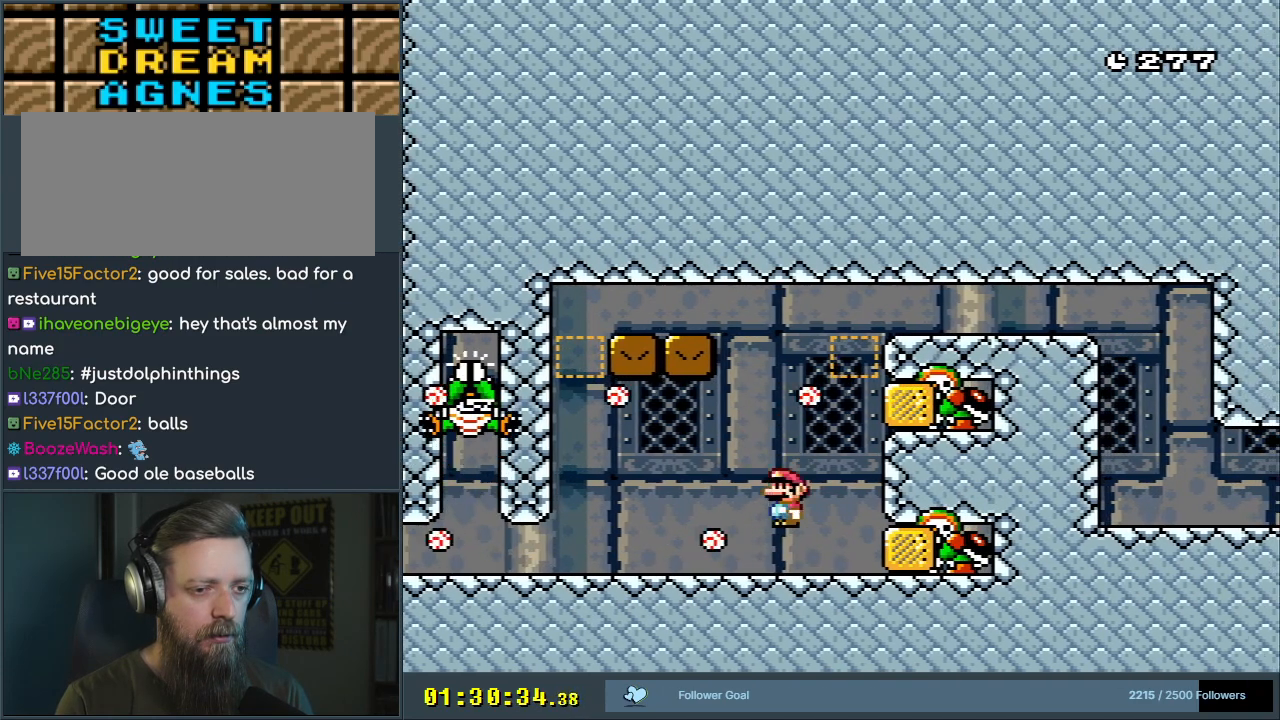
{"buttons": ["A", "X"], "events": [[217, "DPAD_RIGHT", "down"], [317, "A", "down"], [417, "DPAD_RIGHT", "up"]]}
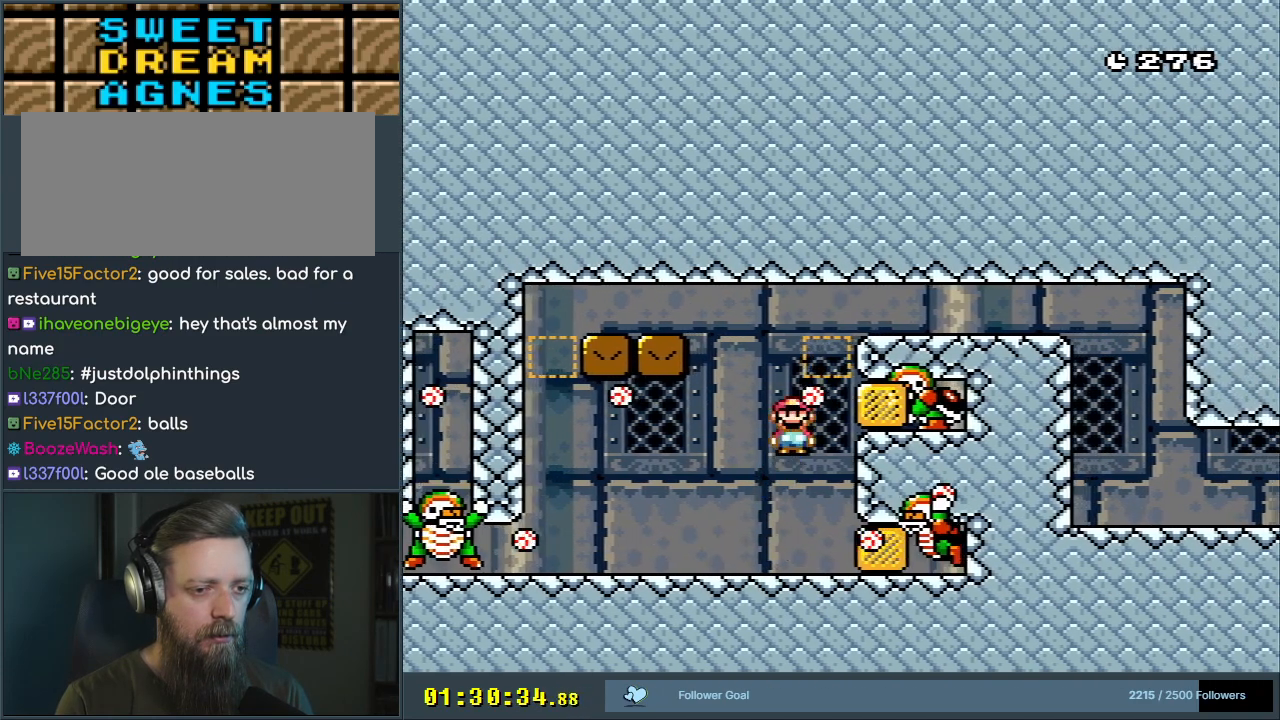
{"buttons": [], "events": [[17, "DPAD_LEFT", "down"], [167, "DPAD_LEFT", "up"], [317, "A", "up"], [350, "X", "up"]]}
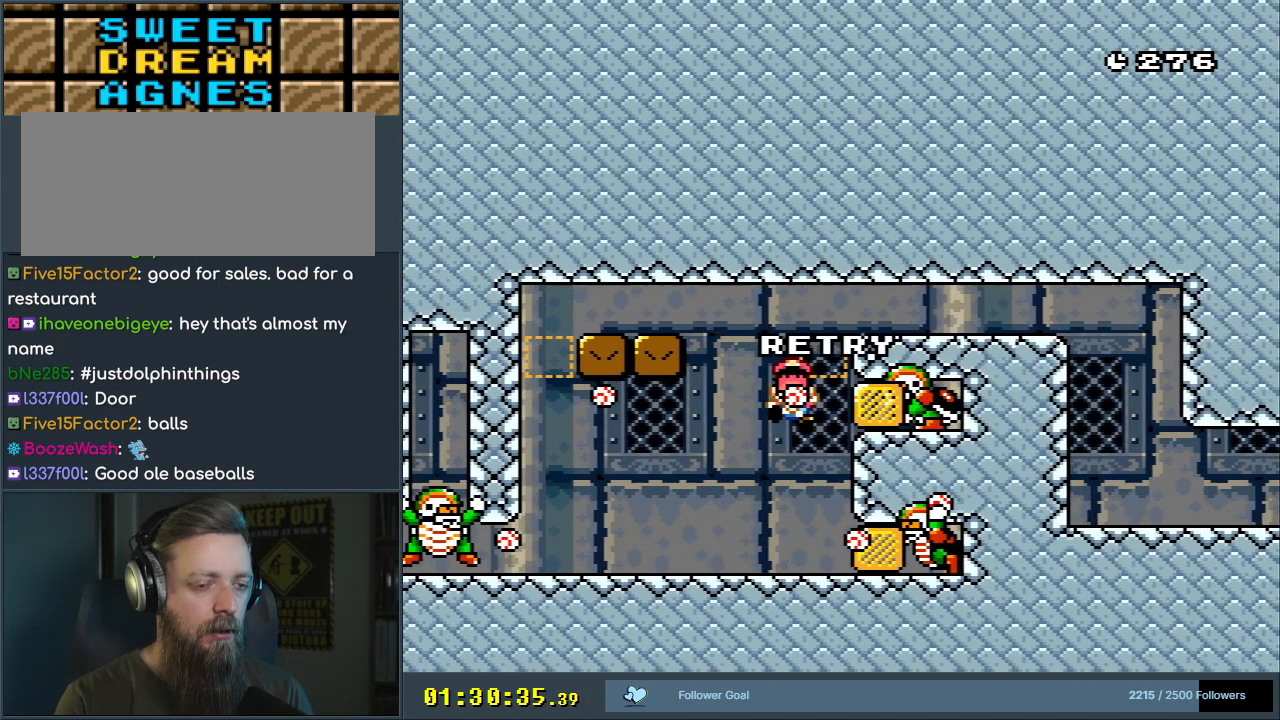
{"buttons": ["A", "X"], "events": [[117, "A", "down"], [200, "A", "up"], [283, "A", "down"], [383, "A", "up"], [500, "A", "down"], [500, "X", "down"]]}
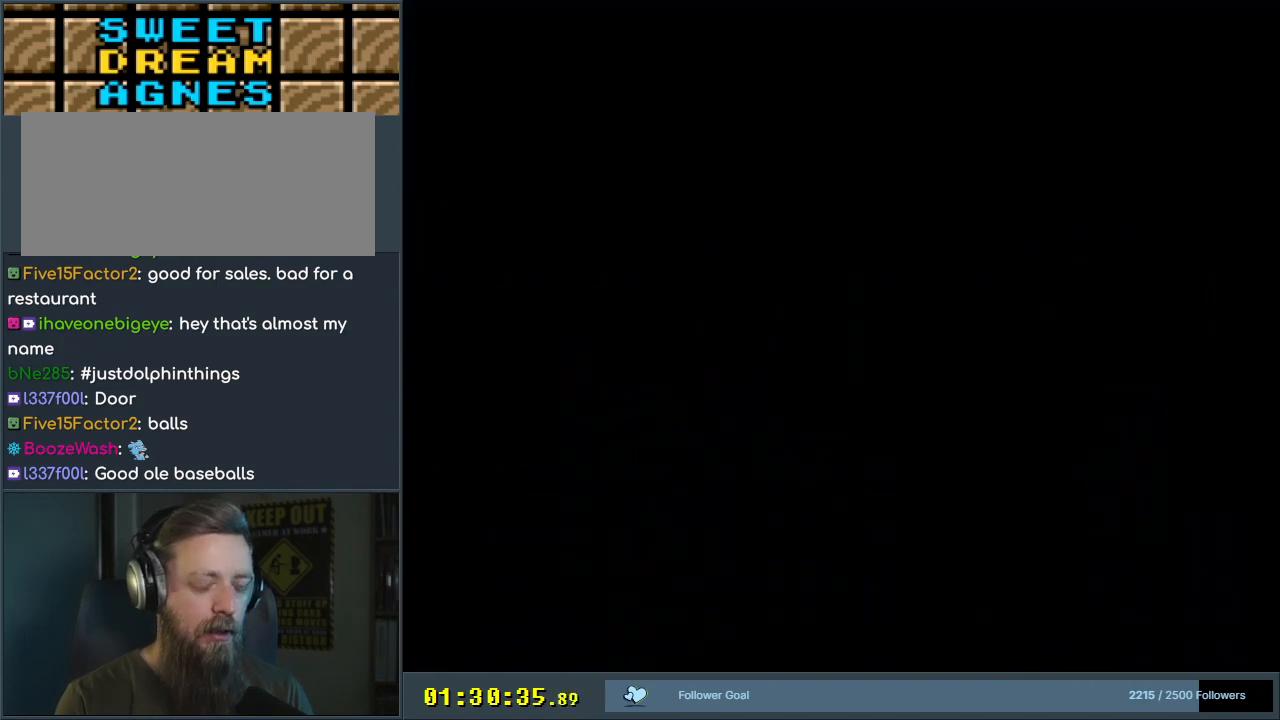
{"buttons": ["B", "Y"], "events": [[33, "B", "down"], [50, "Y", "down"], [67, "A", "up"], [117, "X", "up"]]}
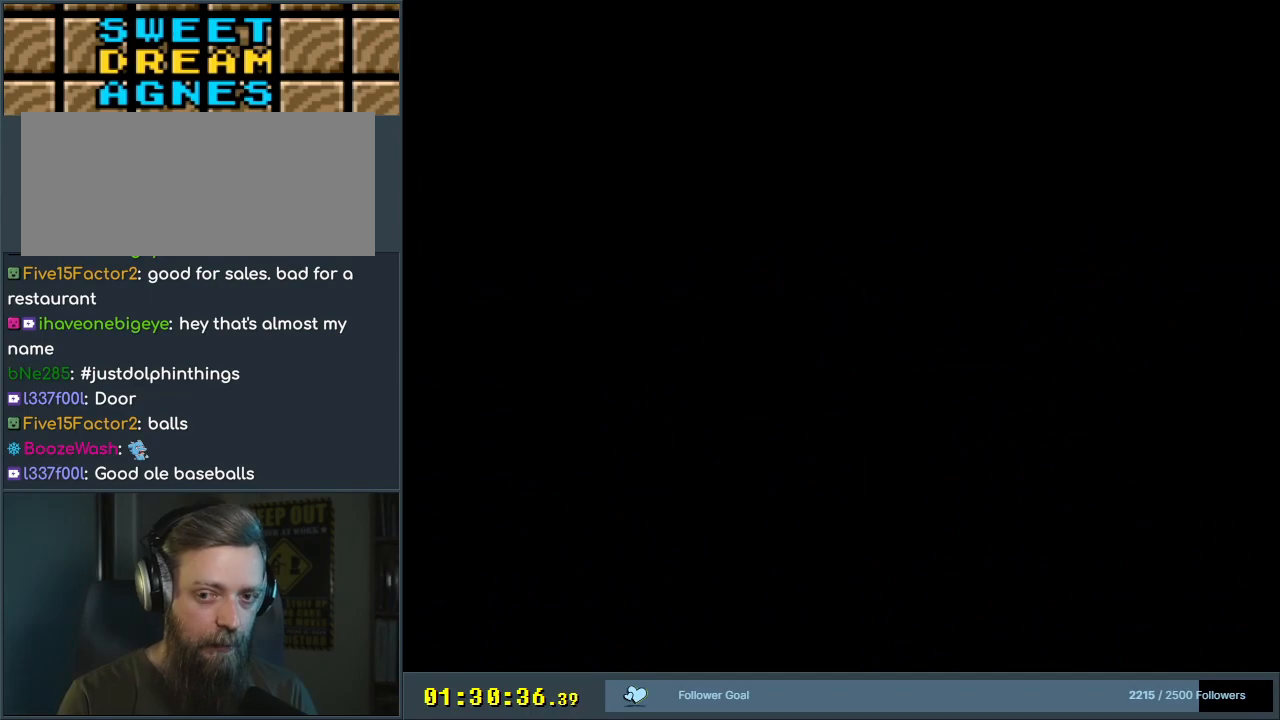
{"buttons": ["B", "Y"], "events": []}
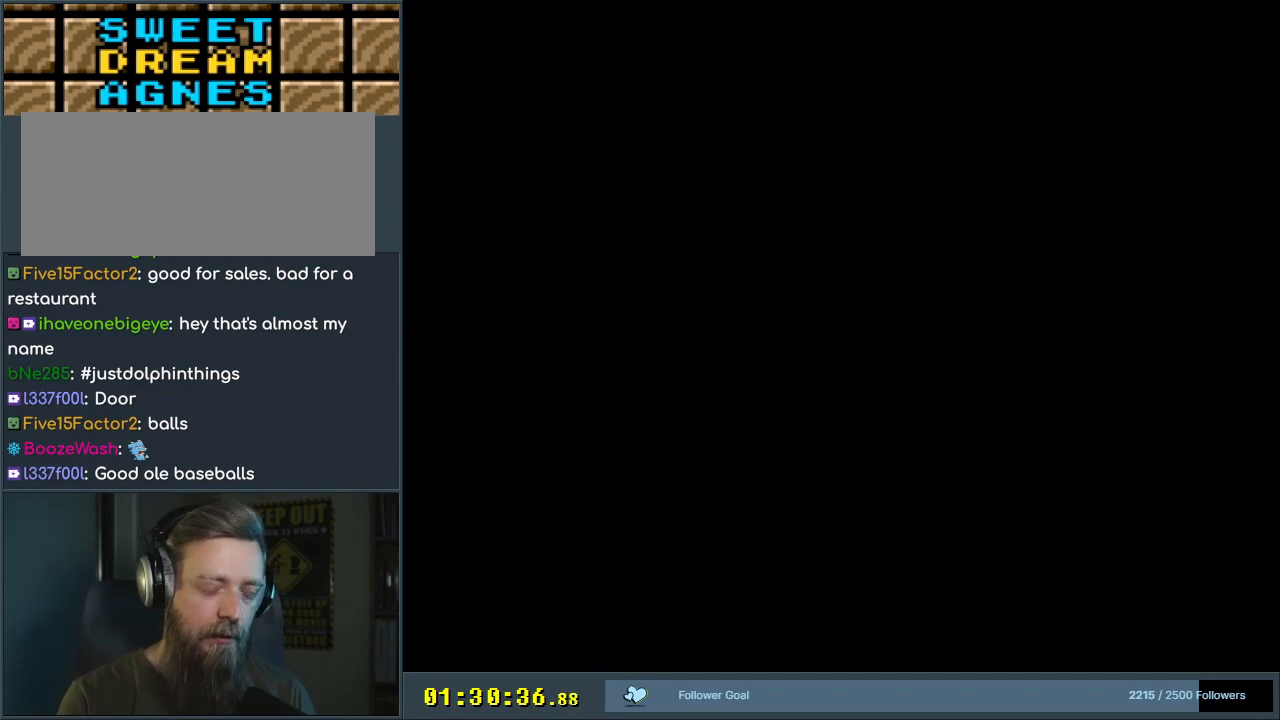
{"buttons": ["B", "Y", "DPAD_RIGHT"], "events": [[50, "DPAD_RIGHT", "down"]]}
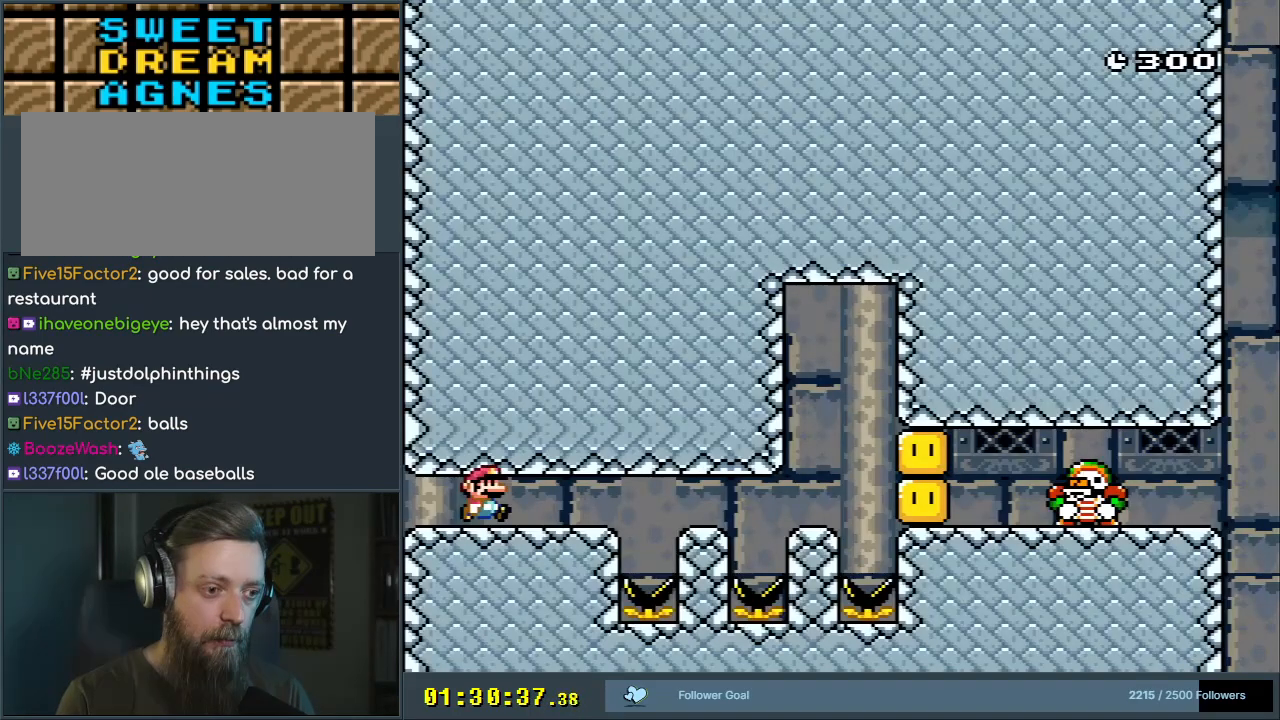
{"buttons": ["B", "Y", "DPAD_RIGHT"], "events": []}
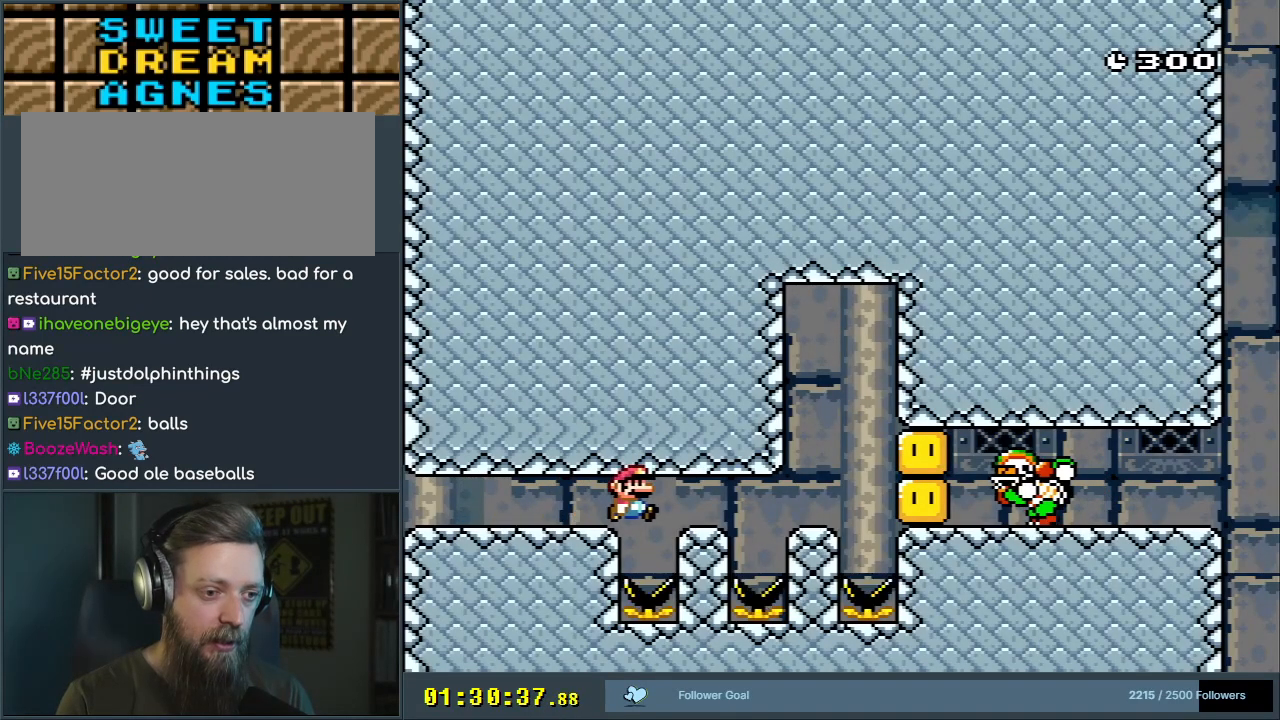
{"buttons": ["B", "Y", "DPAD_LEFT"], "events": [[300, "DPAD_RIGHT", "up"], [317, "B", "up"], [333, "DPAD_LEFT", "down"], [400, "B", "down"]]}
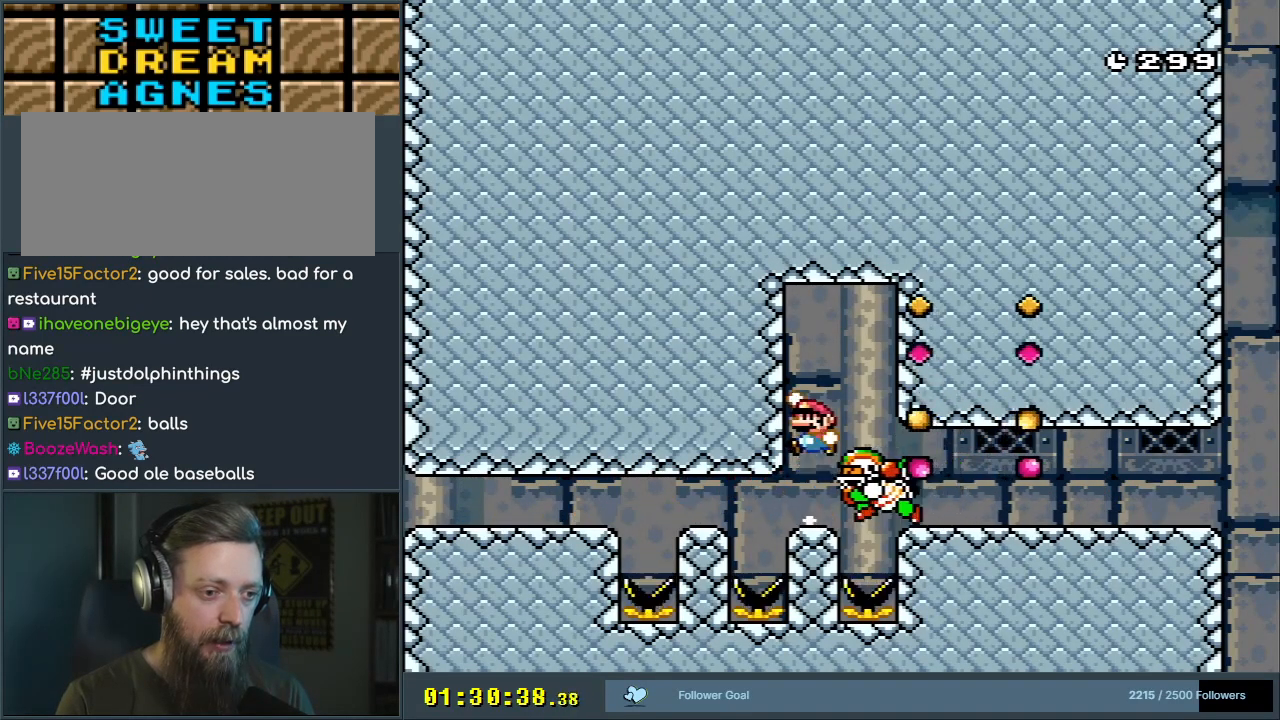
{"buttons": ["B", "Y", "DPAD_LEFT"], "events": [[67, "DPAD_LEFT", "up"], [333, "DPAD_LEFT", "down"]]}
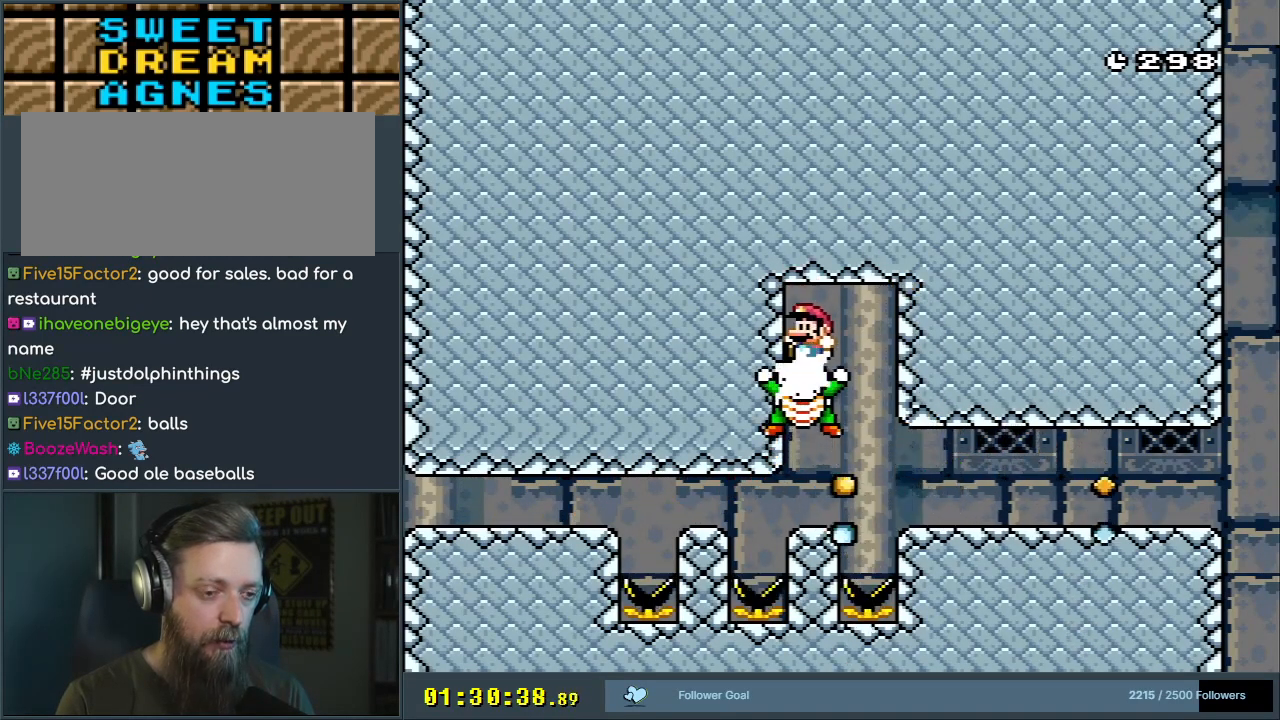
{"buttons": ["B", "Y", "DPAD_LEFT"], "events": []}
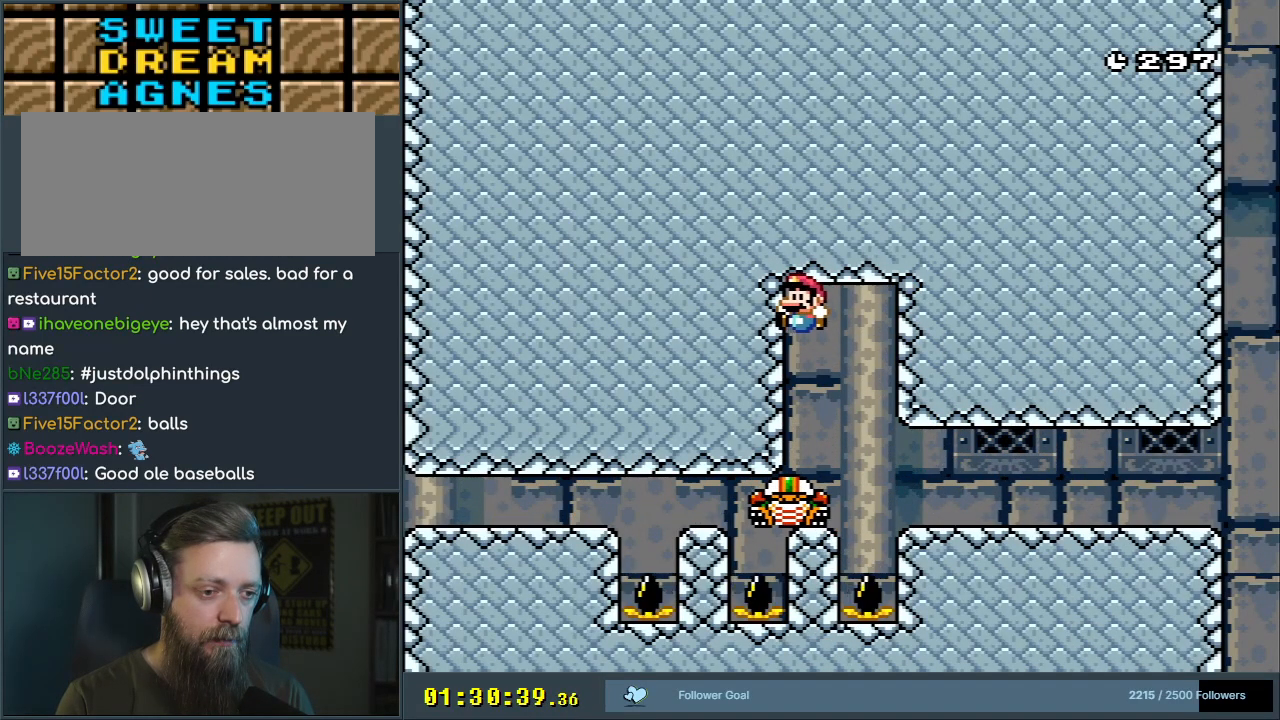
{"buttons": ["B", "Y", "DPAD_LEFT"], "events": [[300, "DPAD_LEFT", "up"], [333, "DPAD_LEFT", "down"]]}
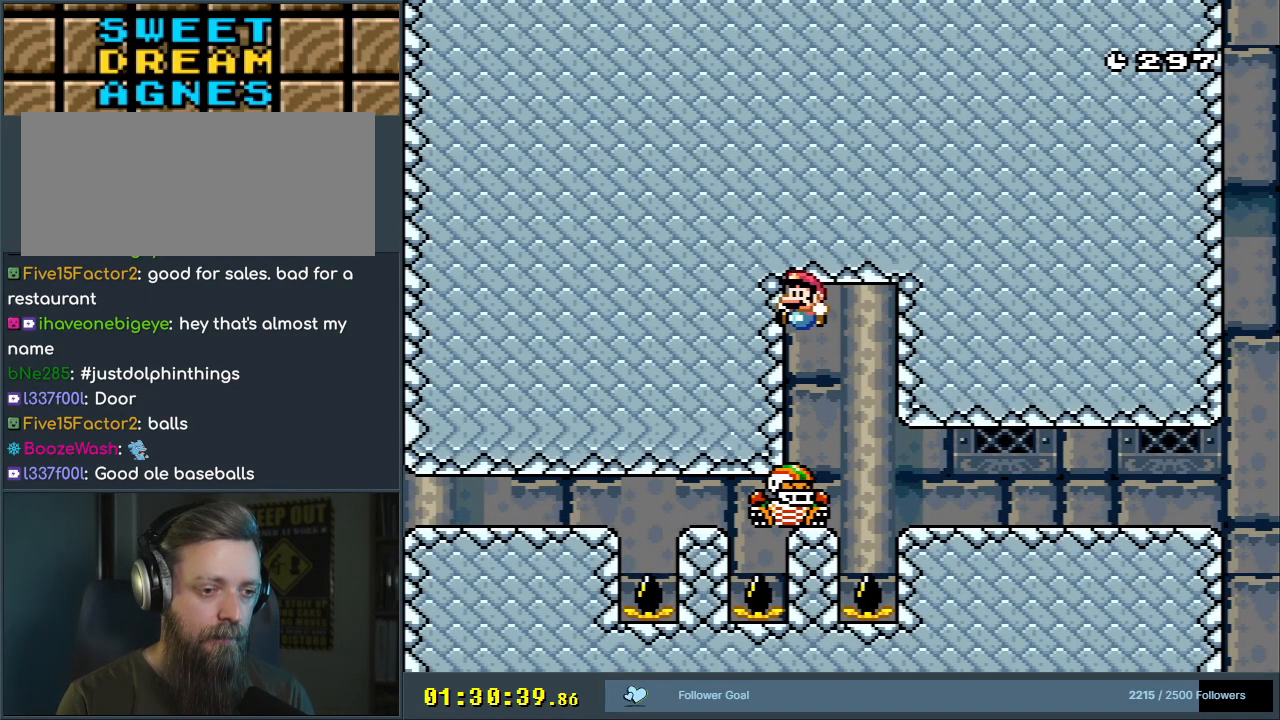
{"buttons": ["B", "Y", "DPAD_LEFT"], "events": []}
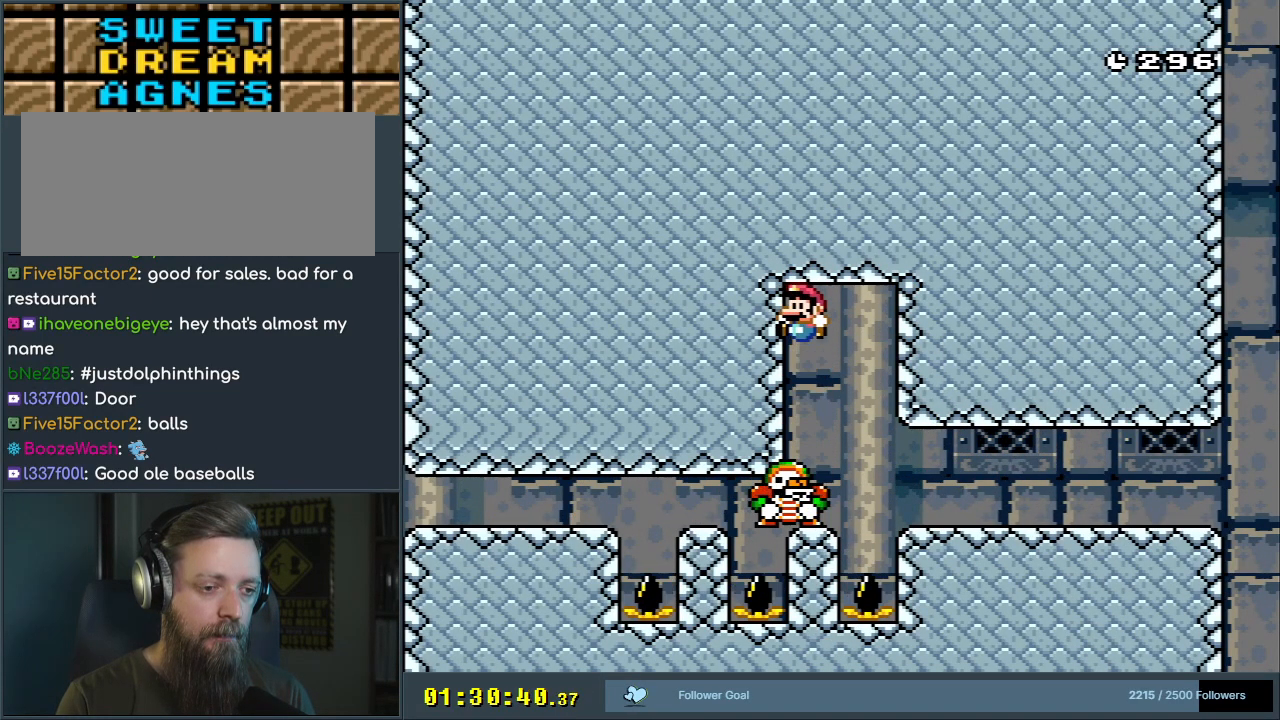
{"buttons": ["B", "Y", "DPAD_LEFT"], "events": []}
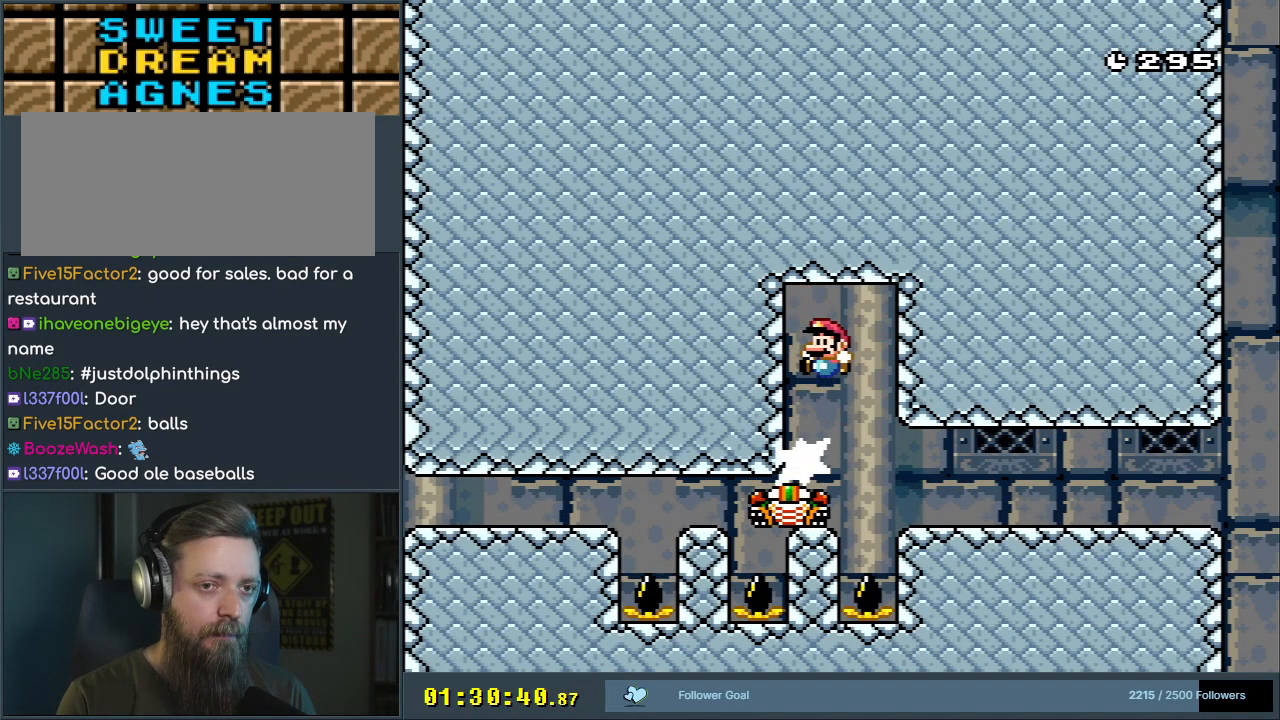
{"buttons": ["B", "Y", "DPAD_LEFT"], "events": []}
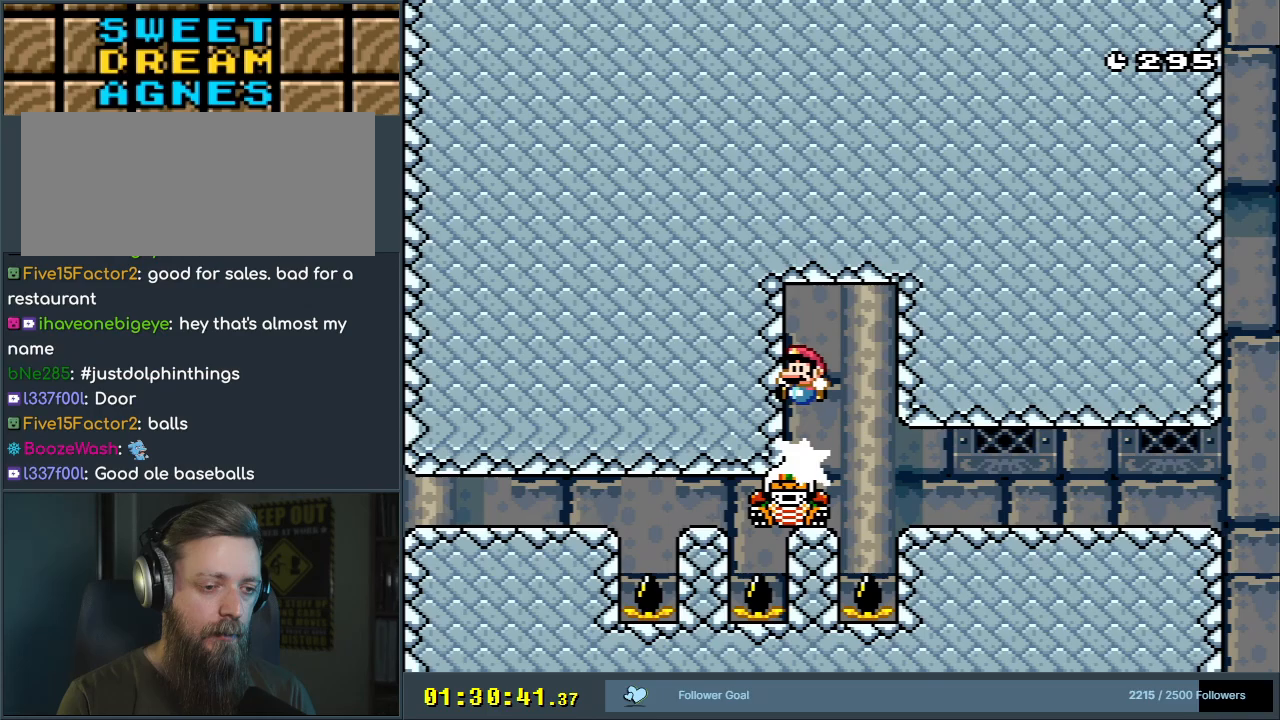
{"buttons": ["B", "Y", "DPAD_LEFT"], "events": []}
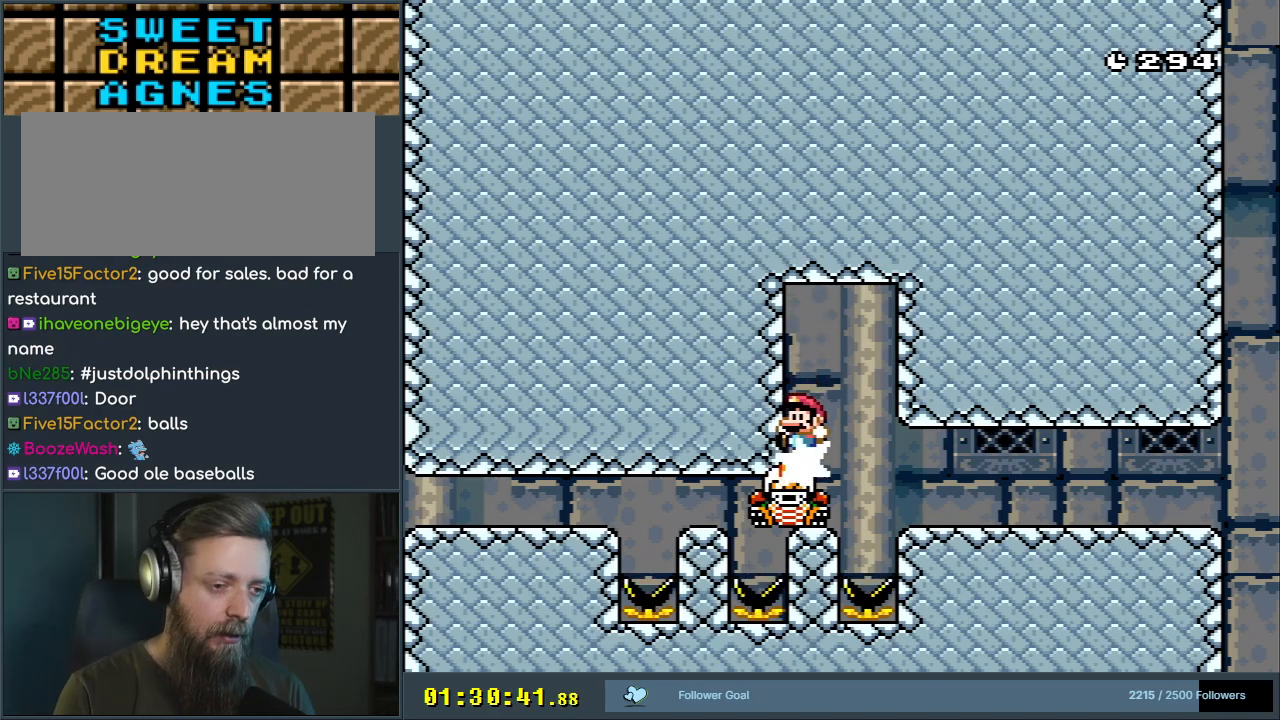
{"buttons": ["B", "Y", "DPAD_LEFT"], "events": []}
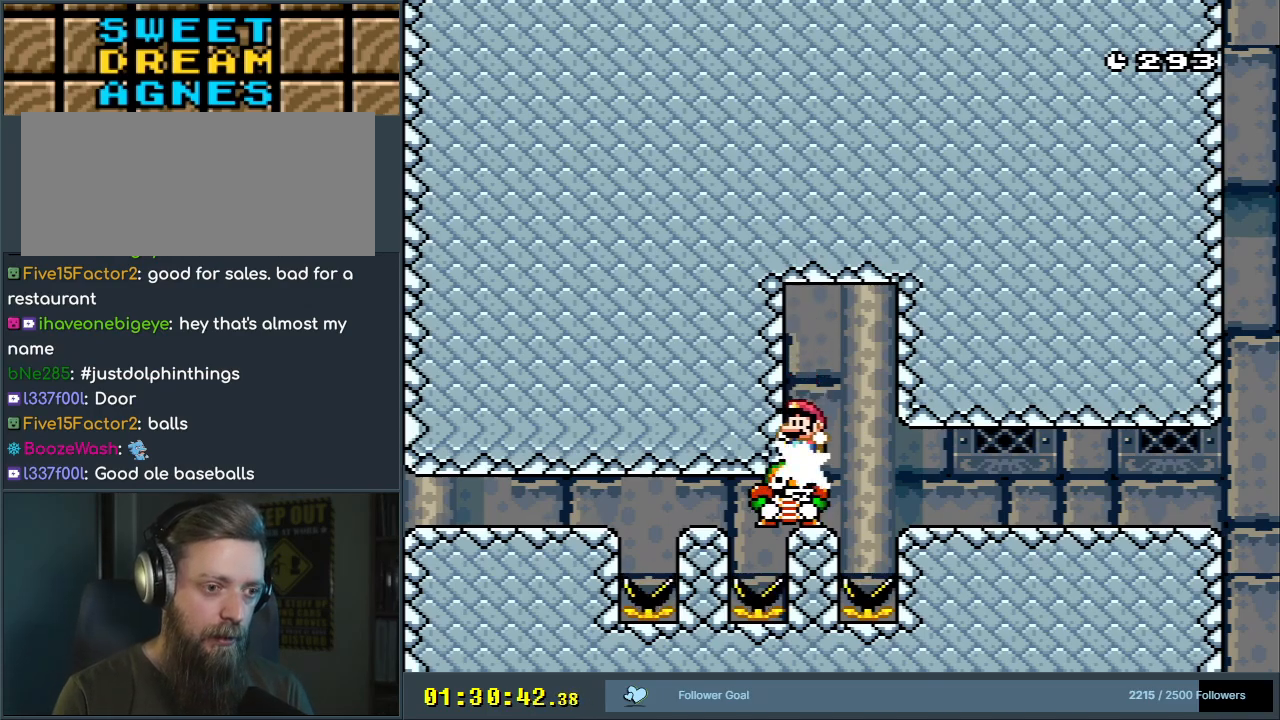
{"buttons": ["B", "Y"], "events": [[367, "DPAD_LEFT", "up"]]}
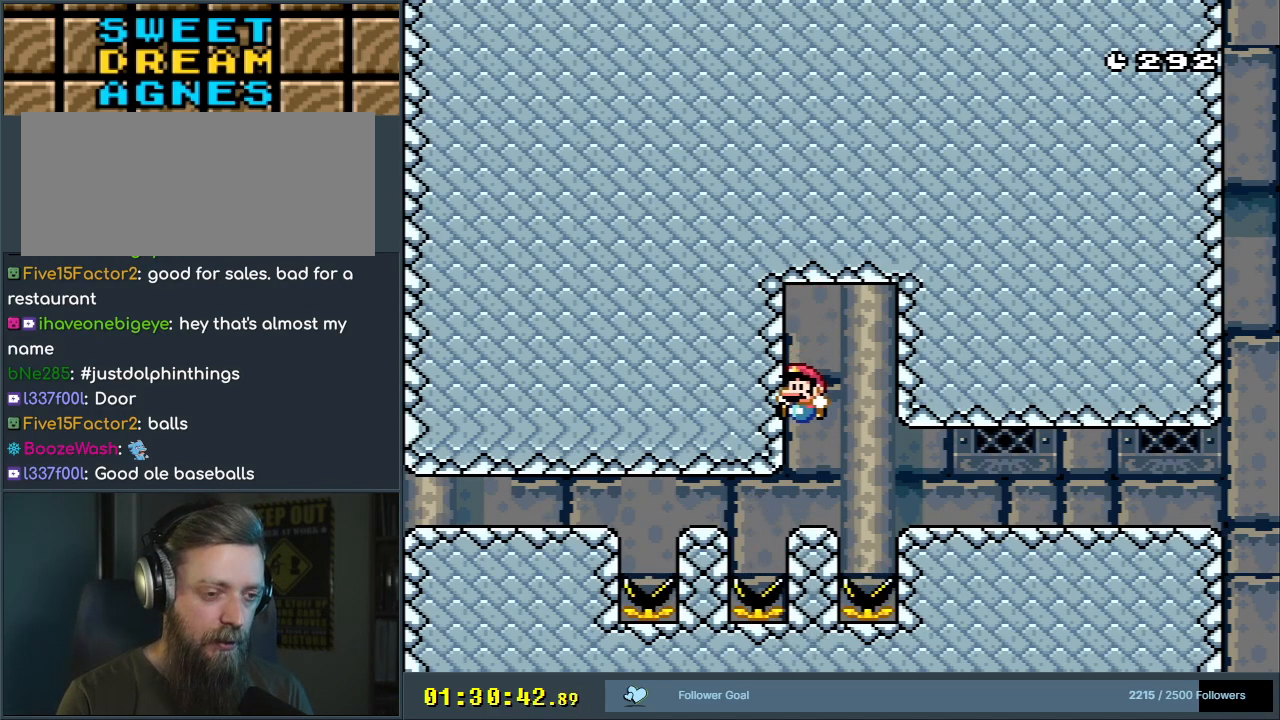
{"buttons": ["B", "Y", "DPAD_RIGHT"], "events": [[33, "DPAD_RIGHT", "down"]]}